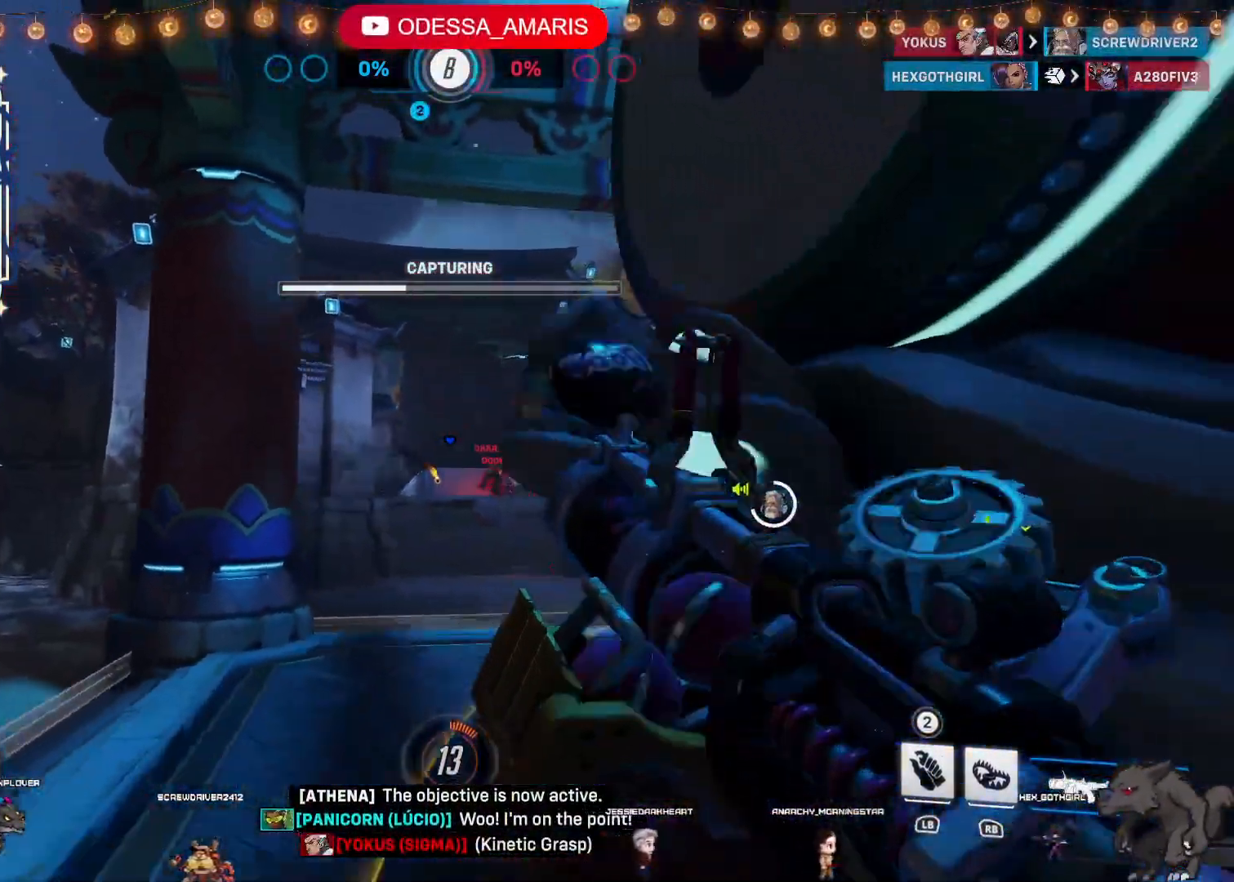
Gameplay with a controller (PlayStation layout); each line is a JSON object with the inputs held at the frame after it. "events" lists button and stick changes between this image and that frame as [ms after this image, input, new state], when the widget could be followed in between.
{"buttons": ["R2"], "left_stick": "up-right", "right_stick": "center", "events": [[17, "left_stick", "up-left"], [117, "right_stick", "right"], [267, "right_stick", "center"], [467, "left_stick", "up-right"]]}
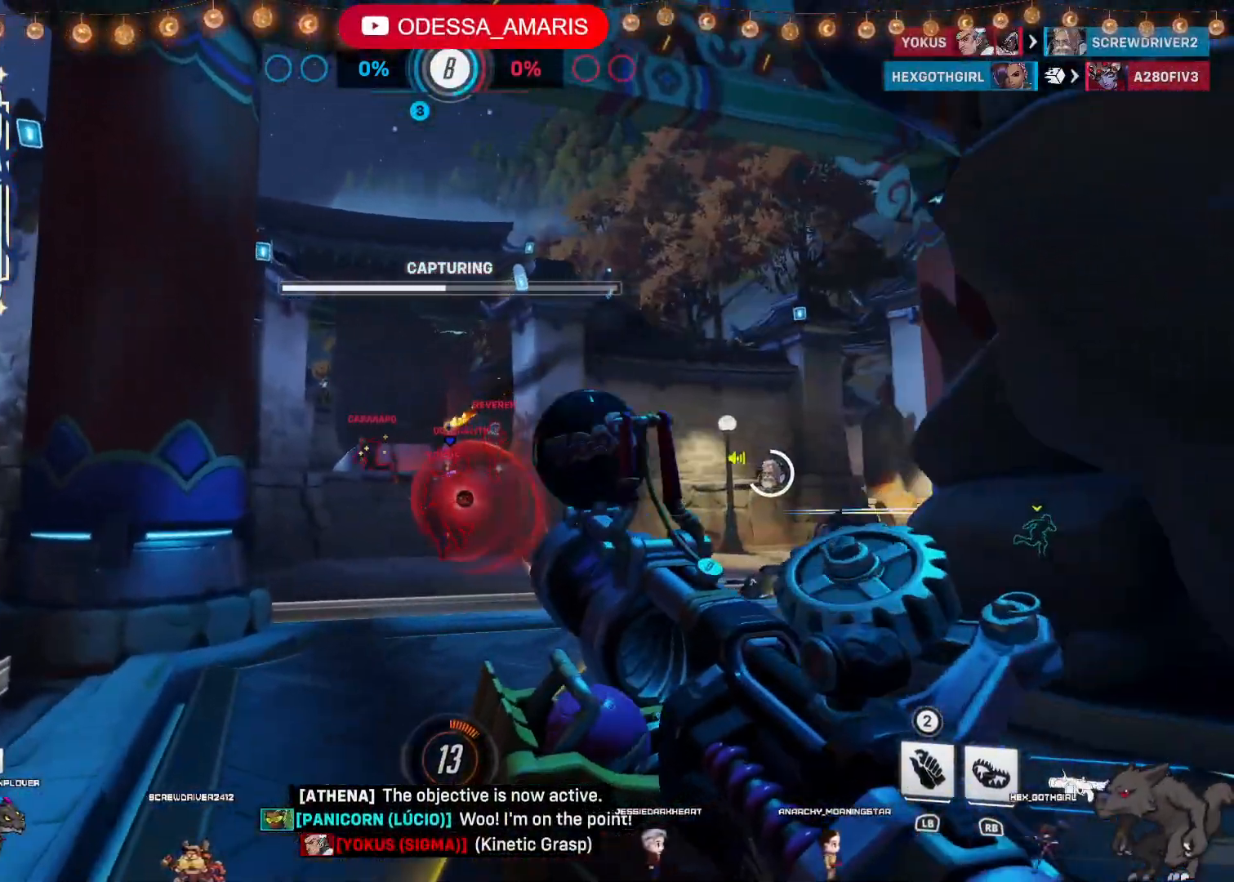
{"buttons": ["R2"], "left_stick": "down-left", "right_stick": "center", "events": [[17, "CROSS", "down"], [67, "left_stick", "down"], [150, "CROSS", "up"], [183, "left_stick", "down-left"], [367, "right_stick", "left"], [450, "right_stick", "center"]]}
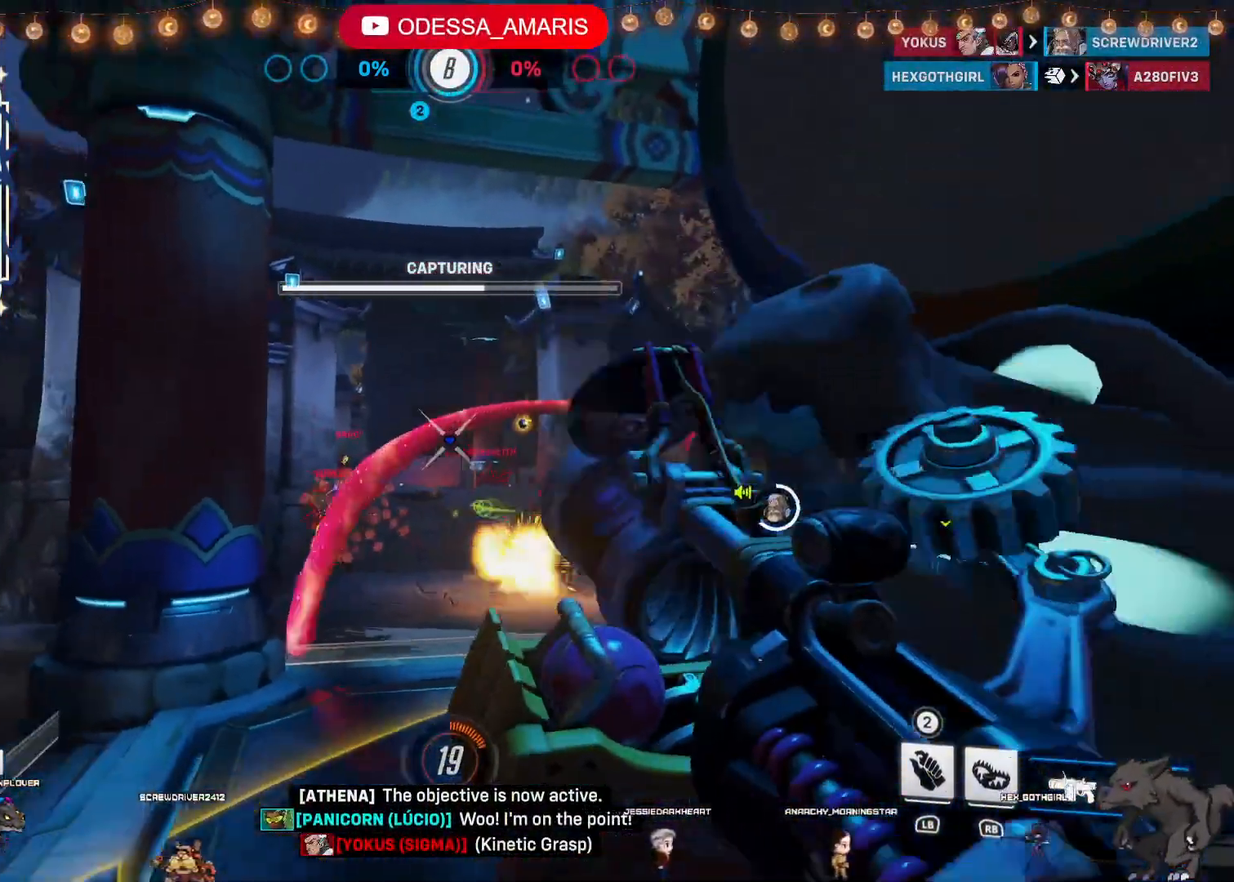
{"buttons": ["R2"], "left_stick": "up", "right_stick": "center", "events": [[317, "CROSS", "down"], [317, "left_stick", "left"], [400, "CROSS", "up"], [467, "left_stick", "up"]]}
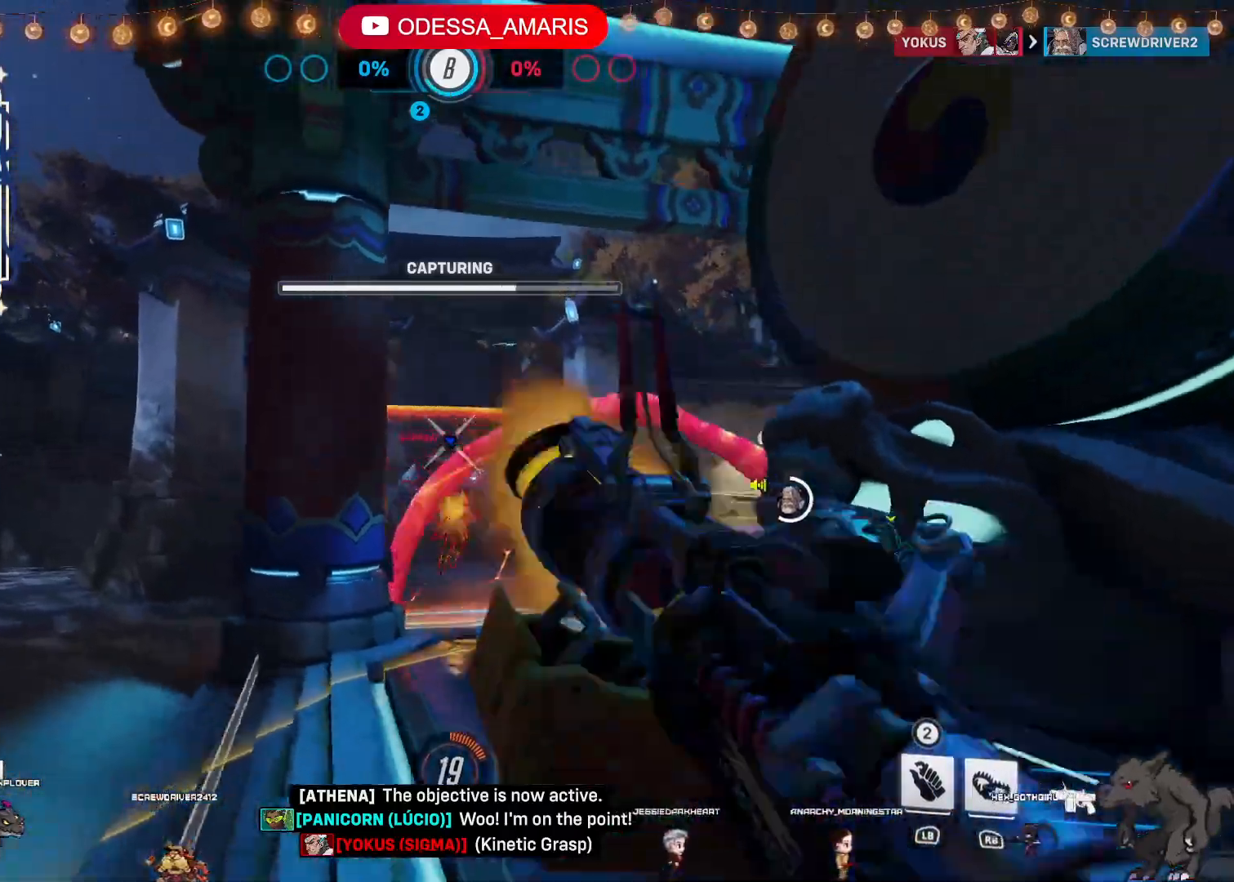
{"buttons": ["R2"], "left_stick": "up", "right_stick": "center", "events": [[67, "right_stick", "down-right"], [250, "right_stick", "center"]]}
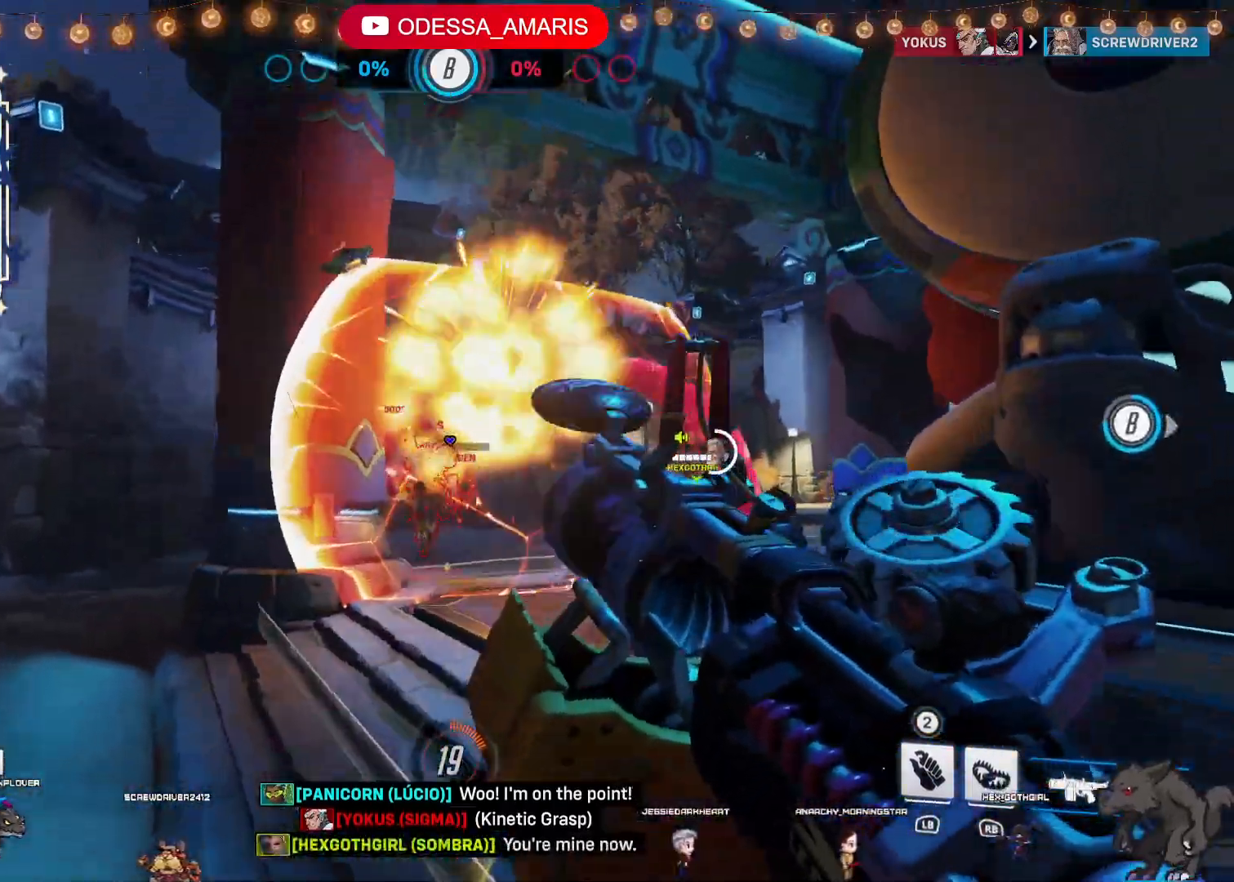
{"buttons": ["R2"], "left_stick": "down-right", "right_stick": "left", "events": [[50, "left_stick", "up-right"], [167, "CROSS", "down"], [233, "left_stick", "down-right"], [300, "CROSS", "up"], [483, "right_stick", "left"]]}
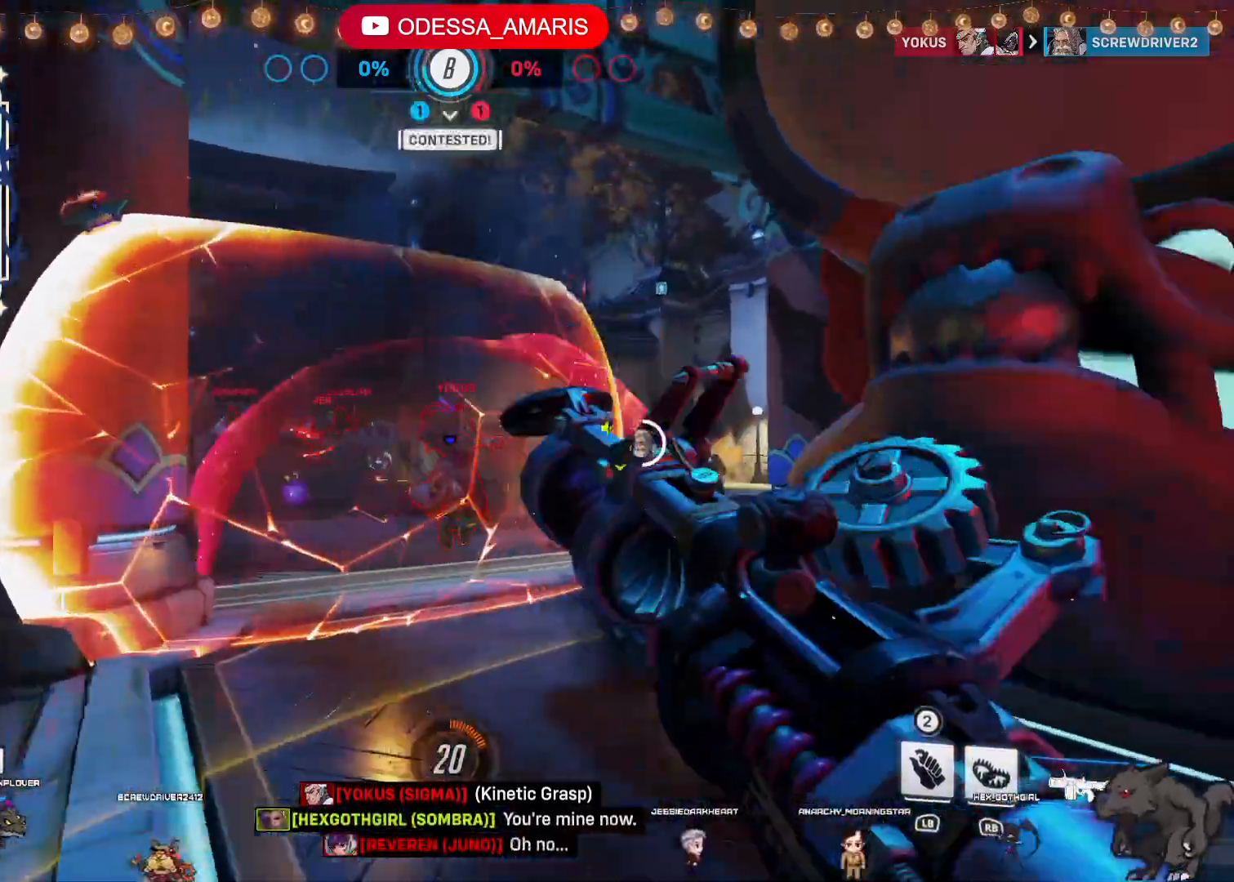
{"buttons": [], "left_stick": "up", "right_stick": "center", "events": [[67, "left_stick", "down-left"], [100, "right_stick", "center"], [133, "left_stick", "left"], [167, "R2", "up"], [283, "left_stick", "up"], [350, "L1", "down"], [417, "L1", "up"]]}
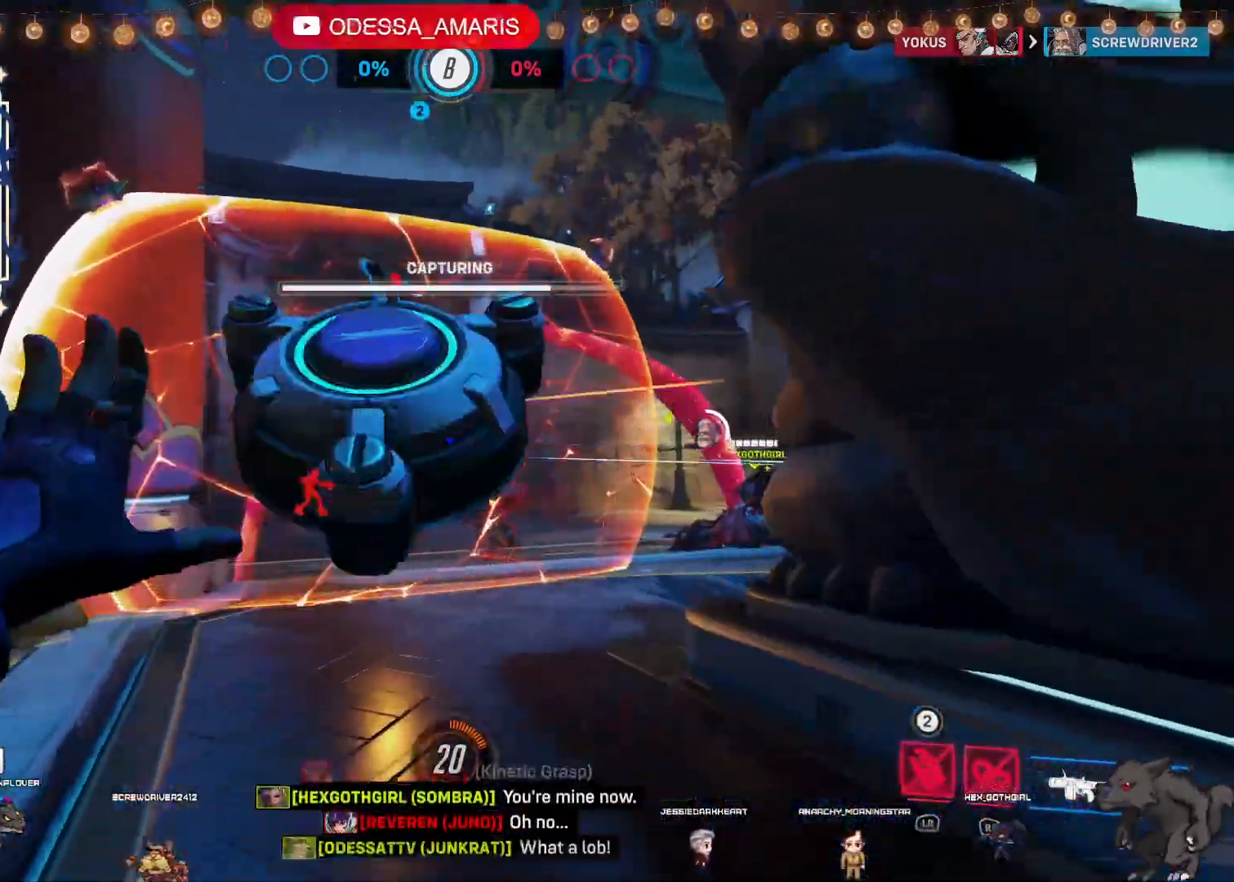
{"buttons": ["L2"], "left_stick": "up-left", "right_stick": "center", "events": [[17, "left_stick", "up-left"], [433, "L2", "down"]]}
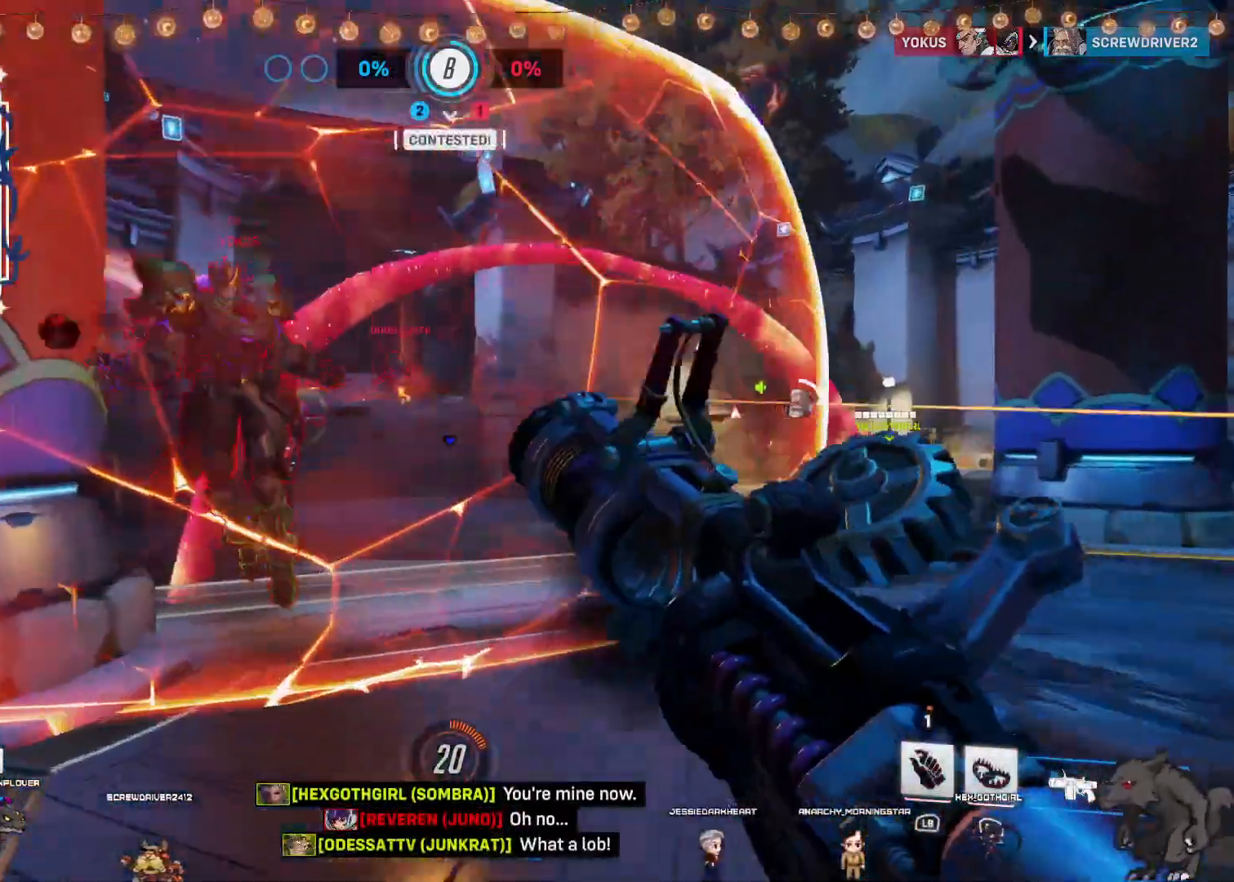
{"buttons": [], "left_stick": "down", "right_stick": "center", "events": [[317, "L2", "up"], [317, "left_stick", "down-left"], [433, "left_stick", "down"]]}
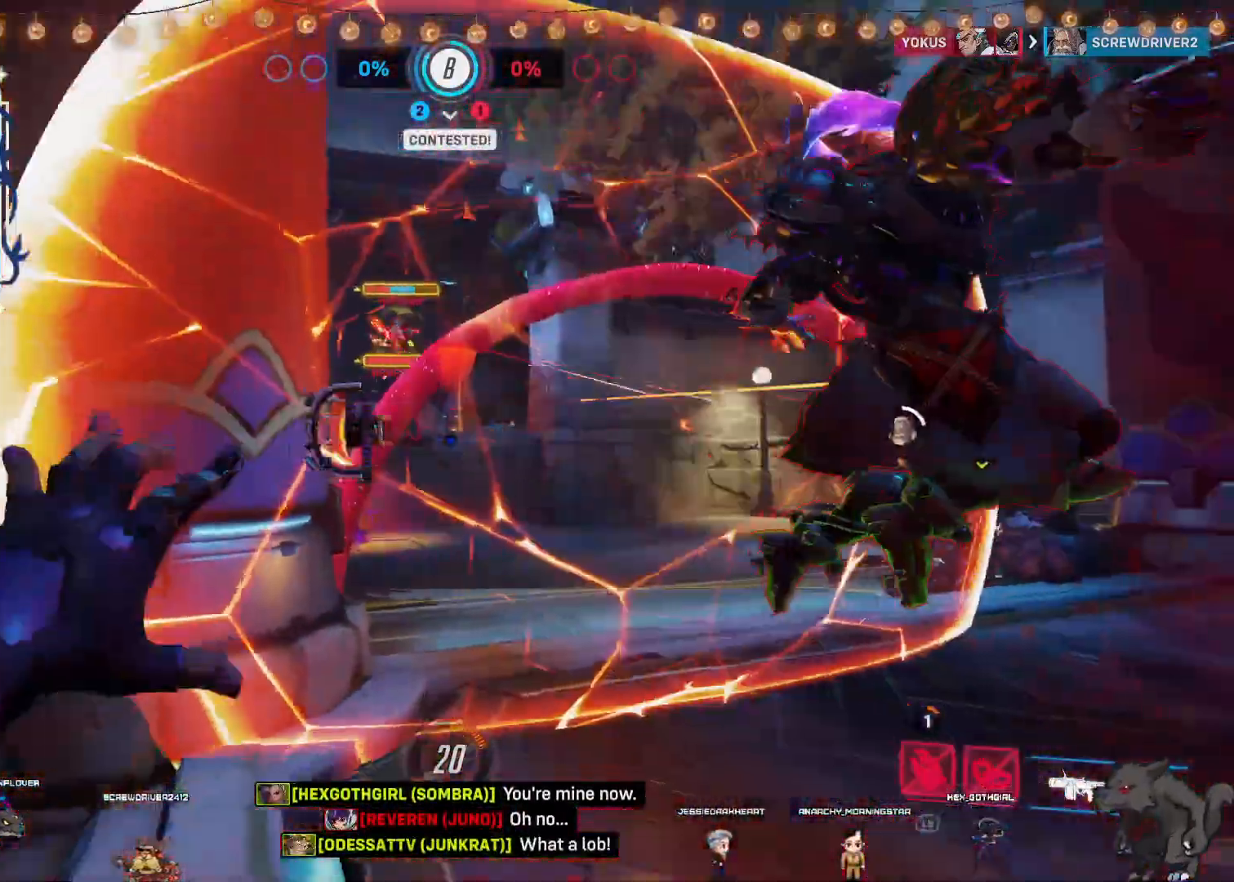
{"buttons": ["CROSS", "L1", "R2"], "left_stick": "down", "right_stick": "center", "events": [[117, "R2", "down"], [217, "L2", "down"], [283, "right_stick", "right"], [333, "L2", "up"], [417, "right_stick", "center"], [450, "L1", "down"], [500, "CROSS", "down"]]}
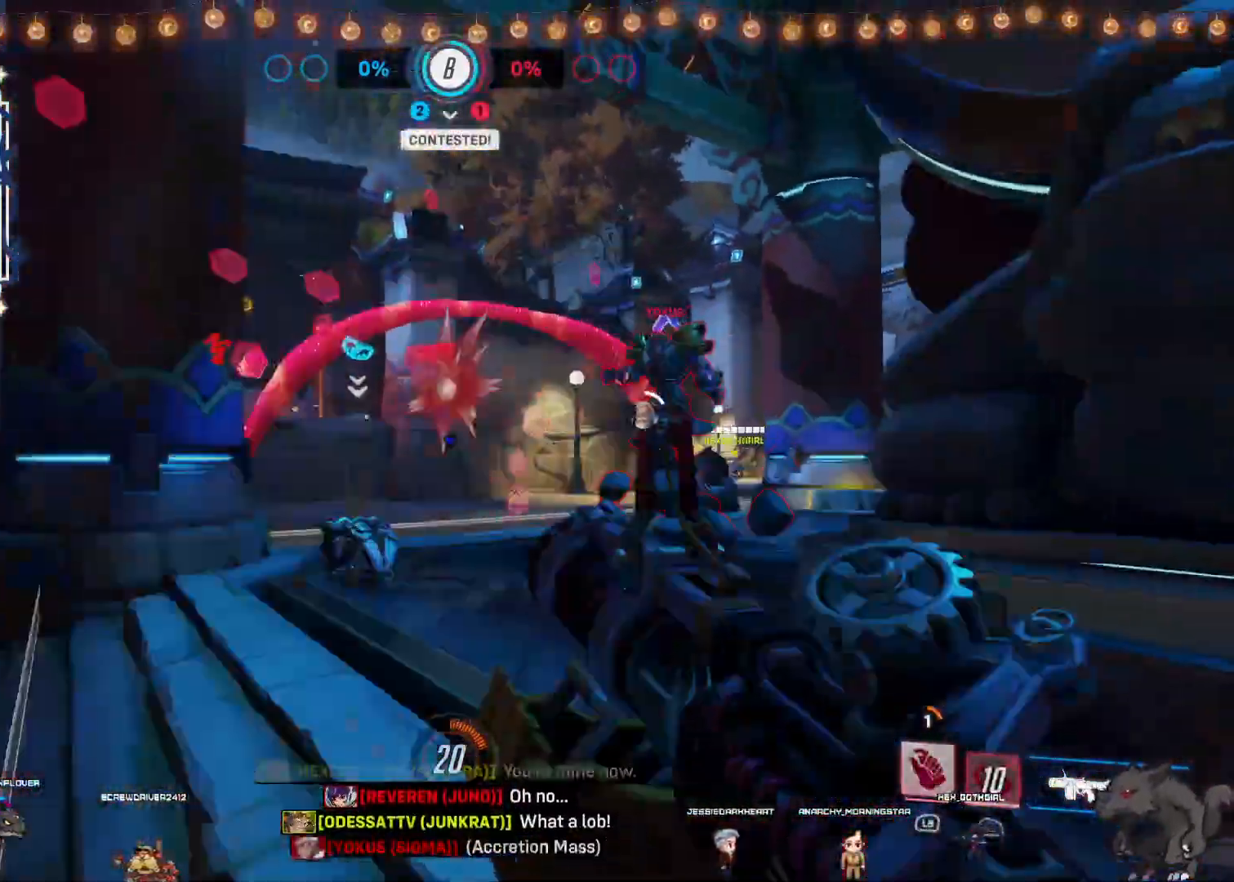
{"buttons": ["R2"], "left_stick": "left", "right_stick": "center", "events": [[83, "L1", "up"], [133, "CROSS", "up"], [200, "left_stick", "down-left"], [250, "right_stick", "down-right"], [317, "left_stick", "left"], [417, "right_stick", "center"]]}
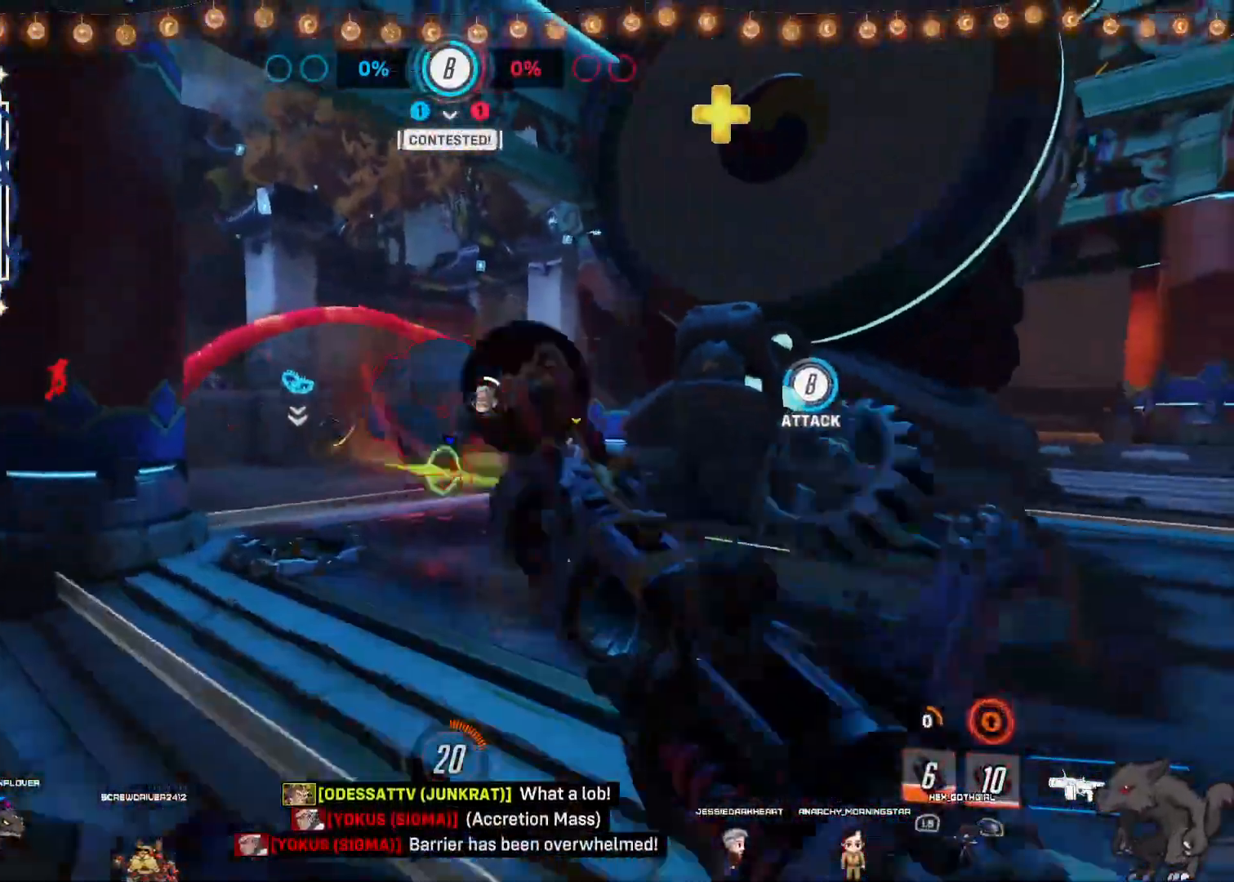
{"buttons": ["L2", "R2"], "left_stick": "up-left", "right_stick": "up-right", "events": [[300, "left_stick", "up-left"], [317, "L2", "down"], [467, "right_stick", "up-right"]]}
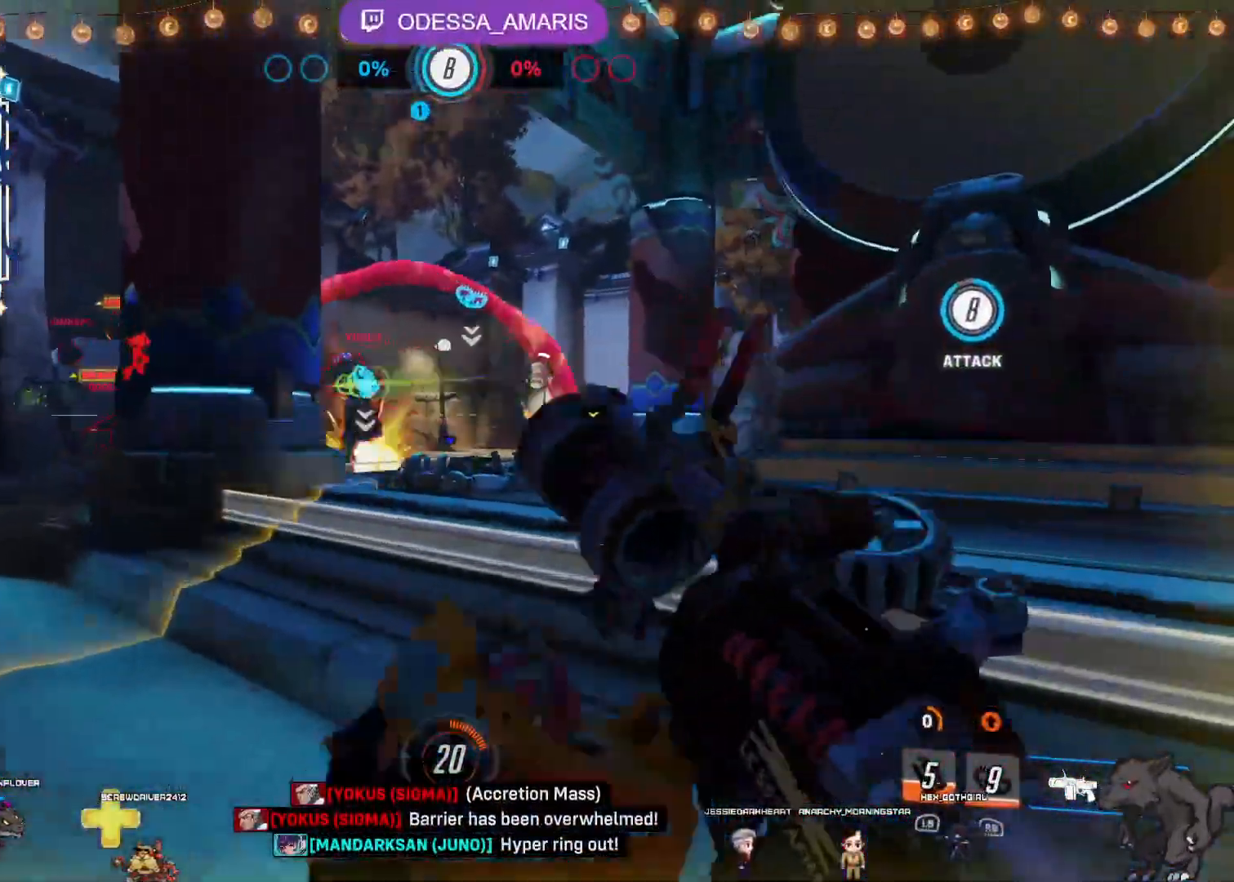
{"buttons": ["R2"], "left_stick": "down-right", "right_stick": "center", "events": [[50, "L2", "up"], [67, "right_stick", "center"], [200, "L1", "down"], [267, "left_stick", "up-right"], [267, "right_stick", "left"], [350, "L1", "up"], [450, "left_stick", "down-right"], [450, "right_stick", "center"]]}
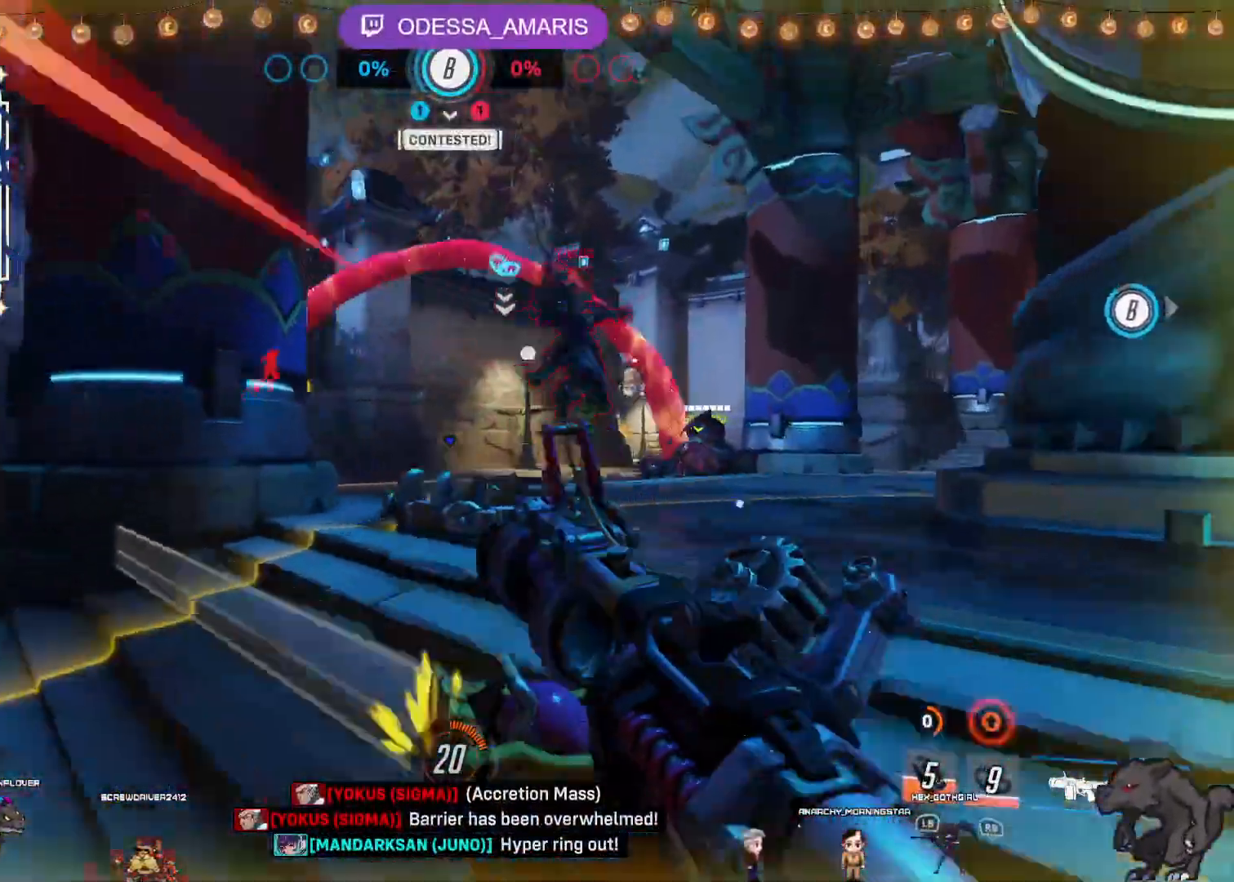
{"buttons": ["L2", "R2"], "left_stick": "right", "right_stick": "center", "events": [[17, "CROSS", "down"], [150, "CROSS", "up"], [383, "left_stick", "right"], [400, "L2", "down"]]}
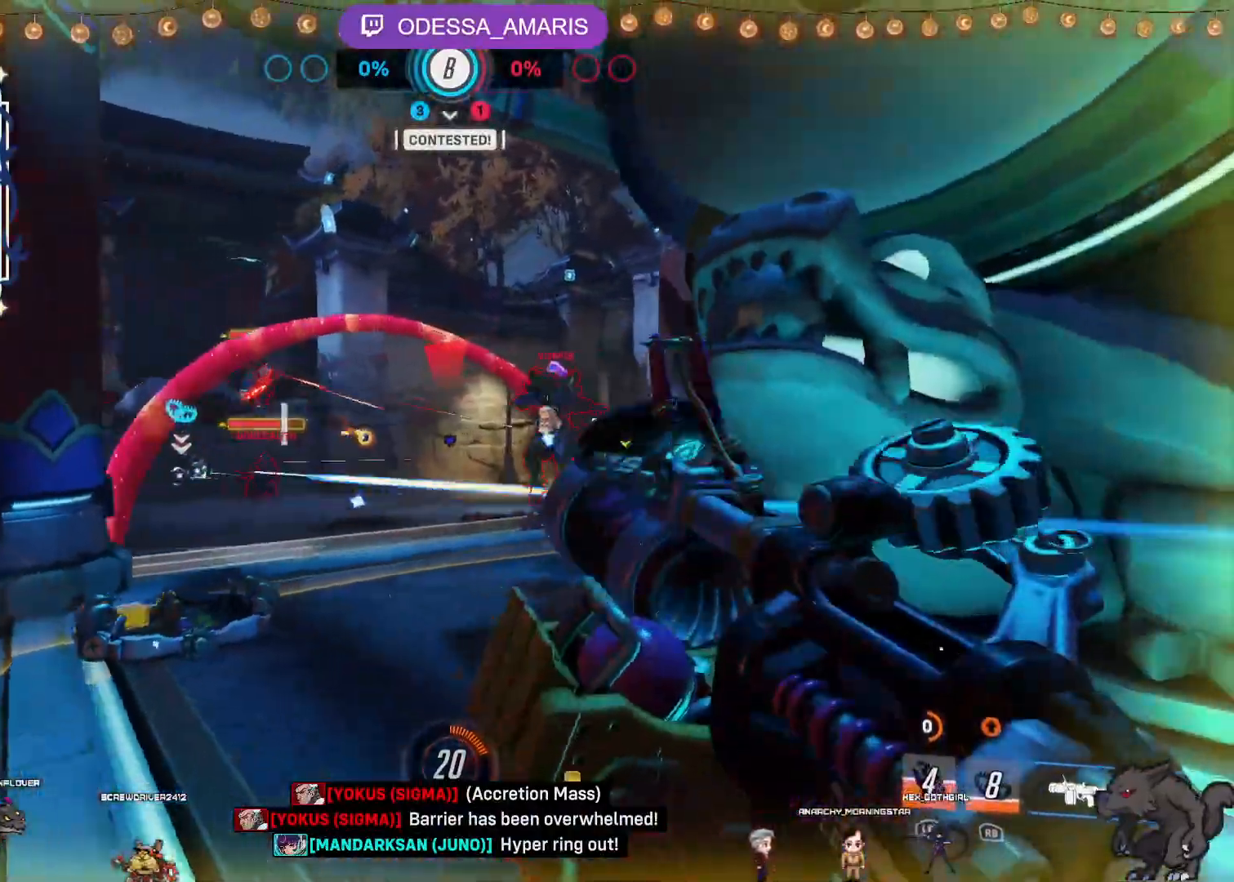
{"buttons": ["R2"], "left_stick": "left", "right_stick": "center", "events": [[100, "L2", "up"], [150, "left_stick", "down"], [267, "CROSS", "down"], [267, "left_stick", "left"], [417, "CROSS", "up"]]}
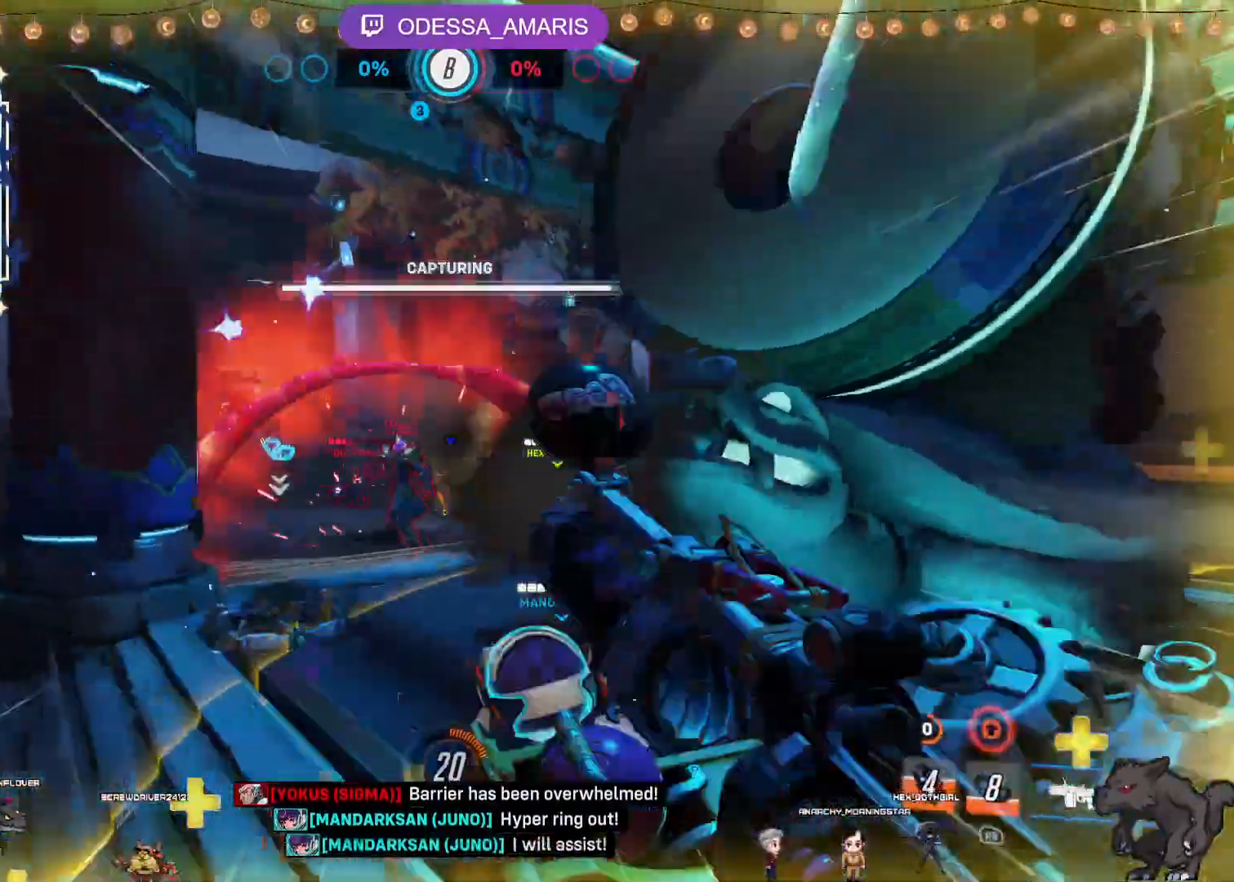
{"buttons": ["R2"], "left_stick": "down-right", "right_stick": "center", "events": [[33, "right_stick", "right"], [133, "L2", "down"], [183, "right_stick", "center"], [333, "L2", "up"], [450, "left_stick", "down-right"]]}
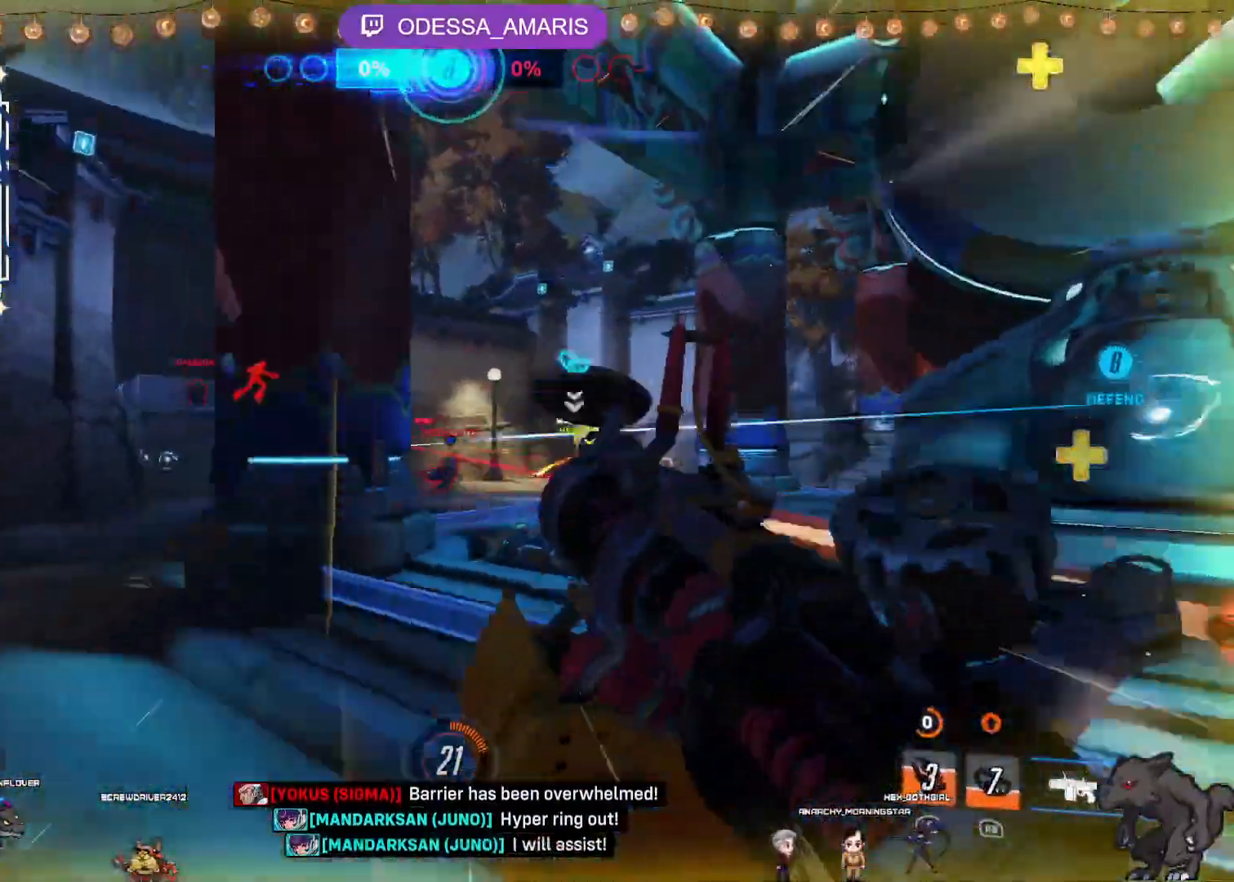
{"buttons": ["R2"], "left_stick": "up-right", "right_stick": "left", "events": [[50, "left_stick", "right"], [100, "CROSS", "down"], [183, "left_stick", "up-right"], [250, "CROSS", "up"], [250, "L2", "down"], [417, "right_stick", "left"], [450, "L2", "up"]]}
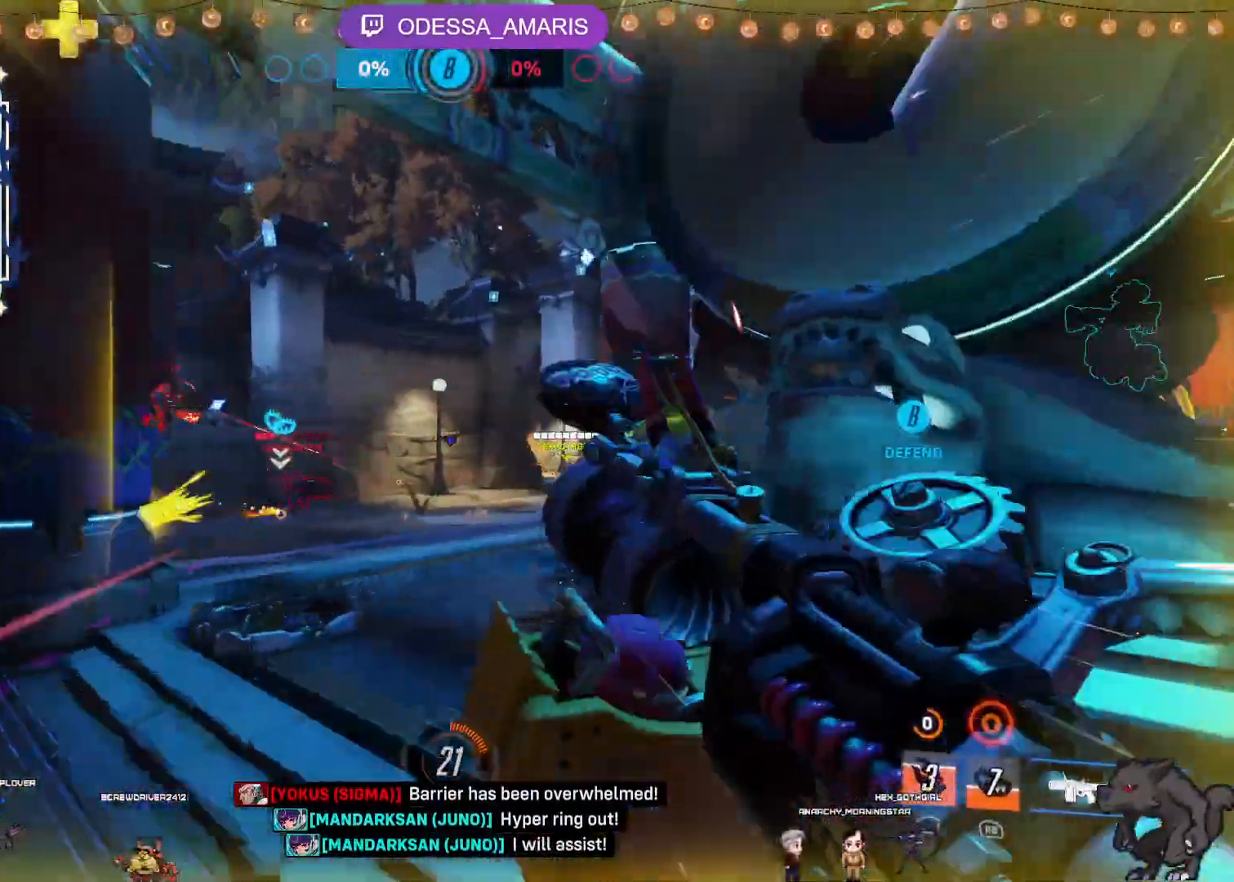
{"buttons": ["L2", "R2"], "left_stick": "up", "right_stick": "center", "events": [[167, "left_stick", "right"], [167, "right_stick", "center"], [333, "CROSS", "down"], [417, "left_stick", "up"], [467, "CROSS", "up"], [467, "L2", "down"]]}
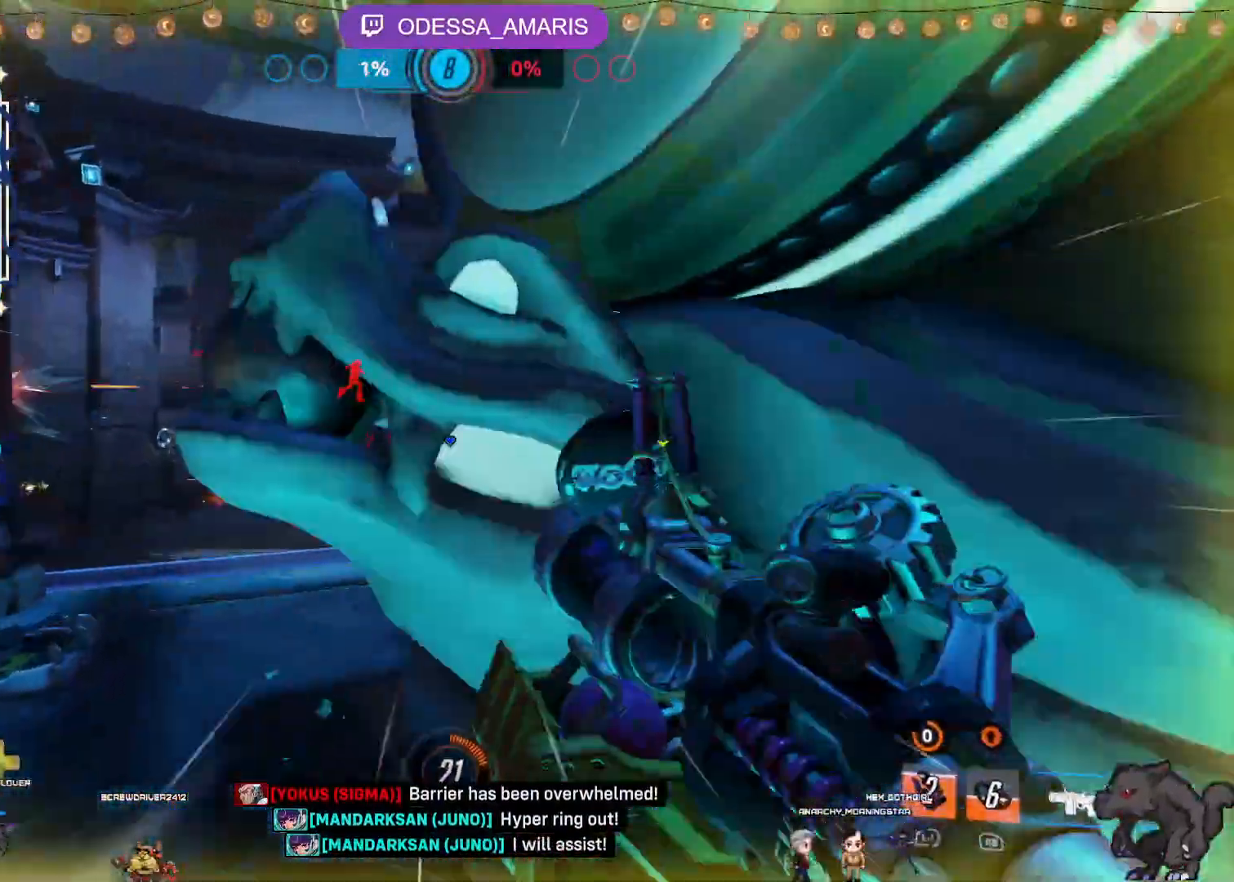
{"buttons": ["R2"], "left_stick": "left", "right_stick": "center", "events": [[50, "left_stick", "left"], [133, "right_stick", "left"], [167, "L2", "up"], [350, "right_stick", "center"]]}
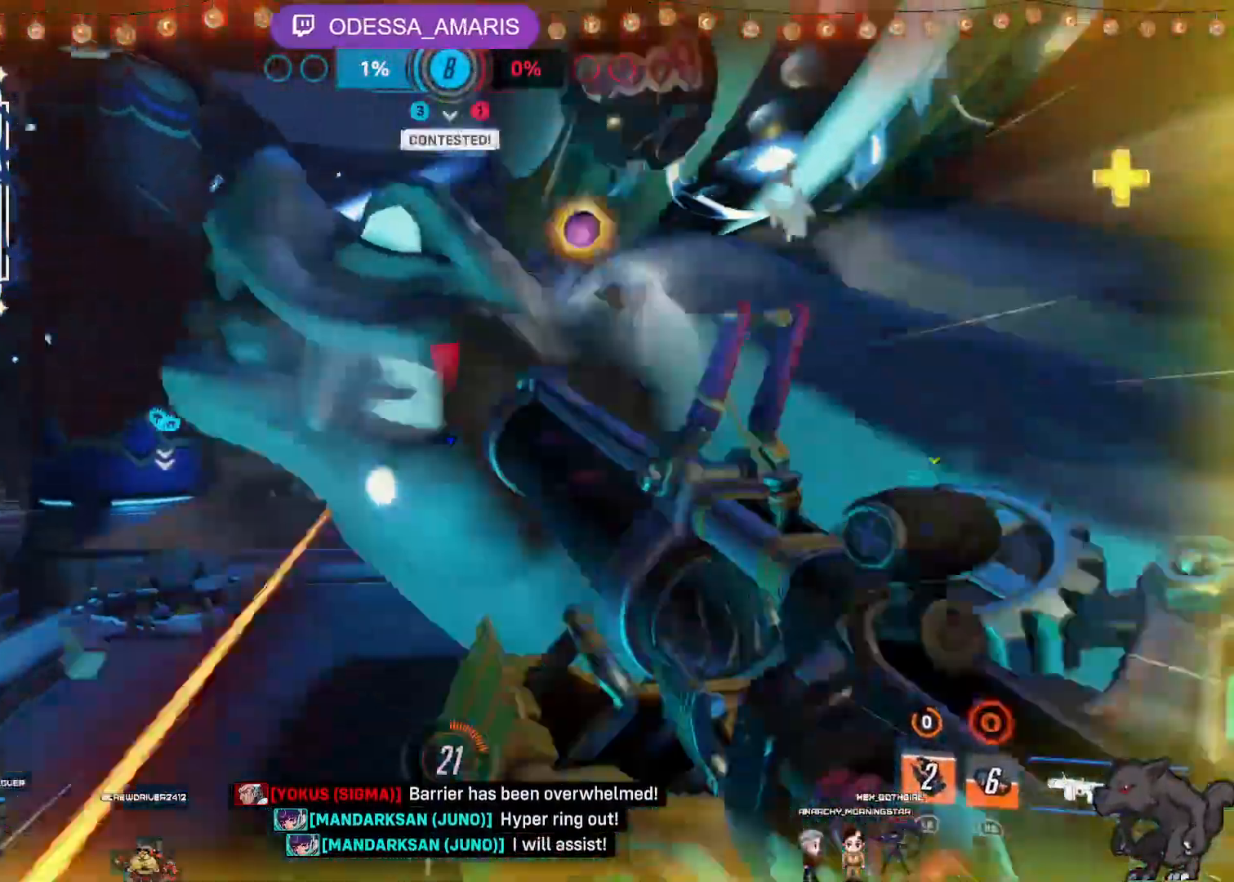
{"buttons": ["L2", "R2"], "left_stick": "up-right", "right_stick": "center", "events": [[200, "left_stick", "up"], [283, "right_stick", "right"], [317, "left_stick", "up-right"], [417, "right_stick", "center"], [467, "L2", "down"]]}
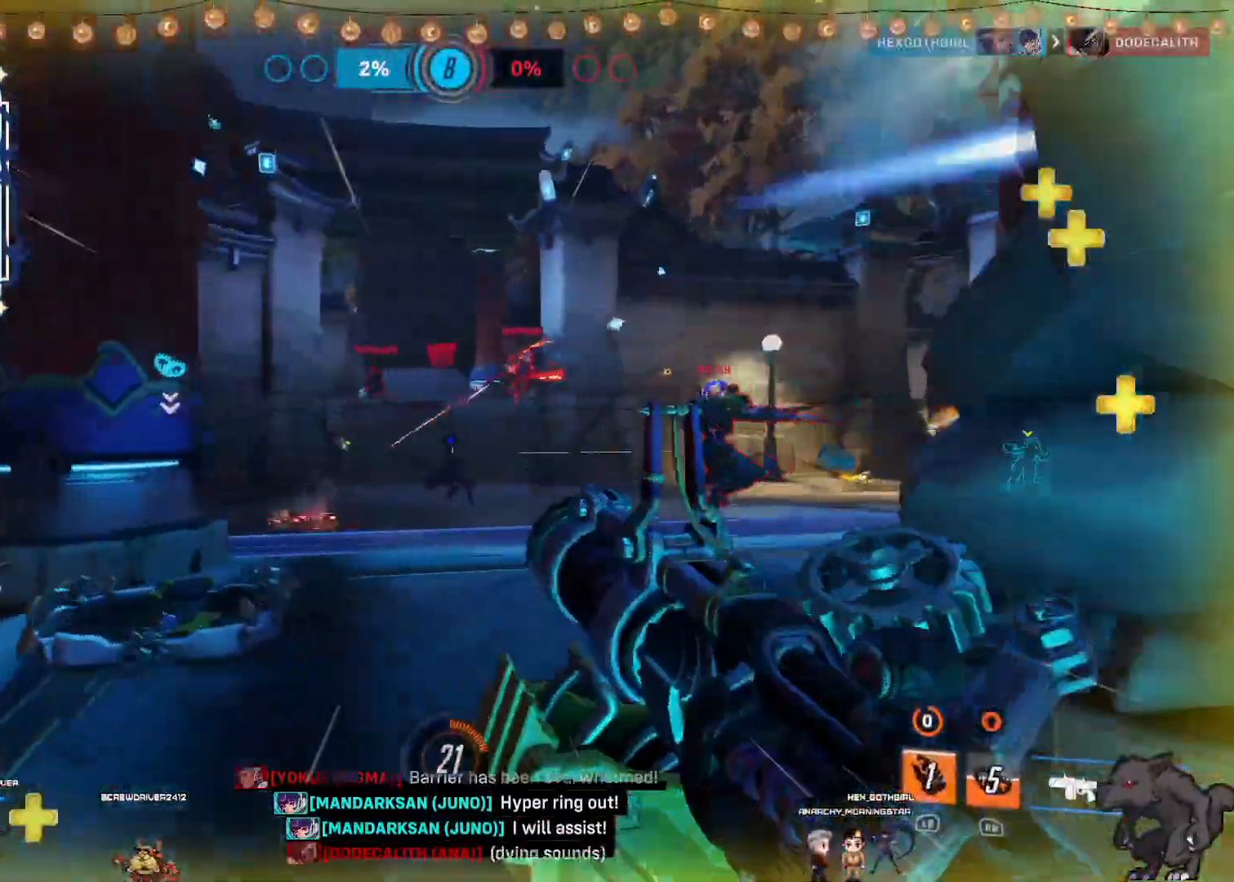
{"buttons": ["R2"], "left_stick": "down-left", "right_stick": "center", "events": [[17, "CROSS", "down"], [117, "left_stick", "down-right"], [133, "L2", "up"], [150, "CROSS", "up"], [233, "left_stick", "down-left"], [300, "right_stick", "right"], [467, "right_stick", "center"]]}
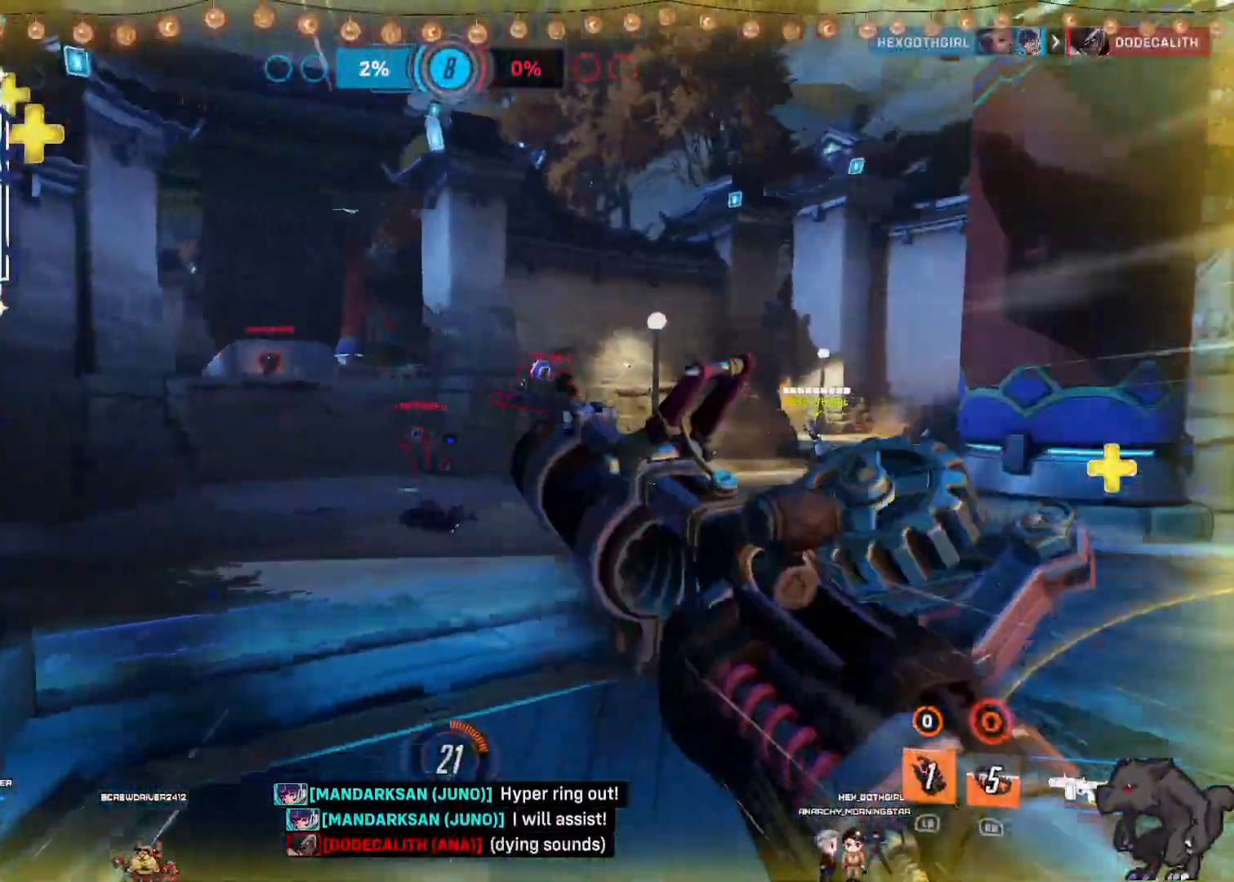
{"buttons": ["CROSS", "R2"], "left_stick": "down-left", "right_stick": "center", "events": [[133, "left_stick", "down"], [267, "L2", "down"], [267, "right_stick", "right"], [383, "right_stick", "center"], [467, "L2", "up"], [467, "left_stick", "down-left"], [500, "CROSS", "down"]]}
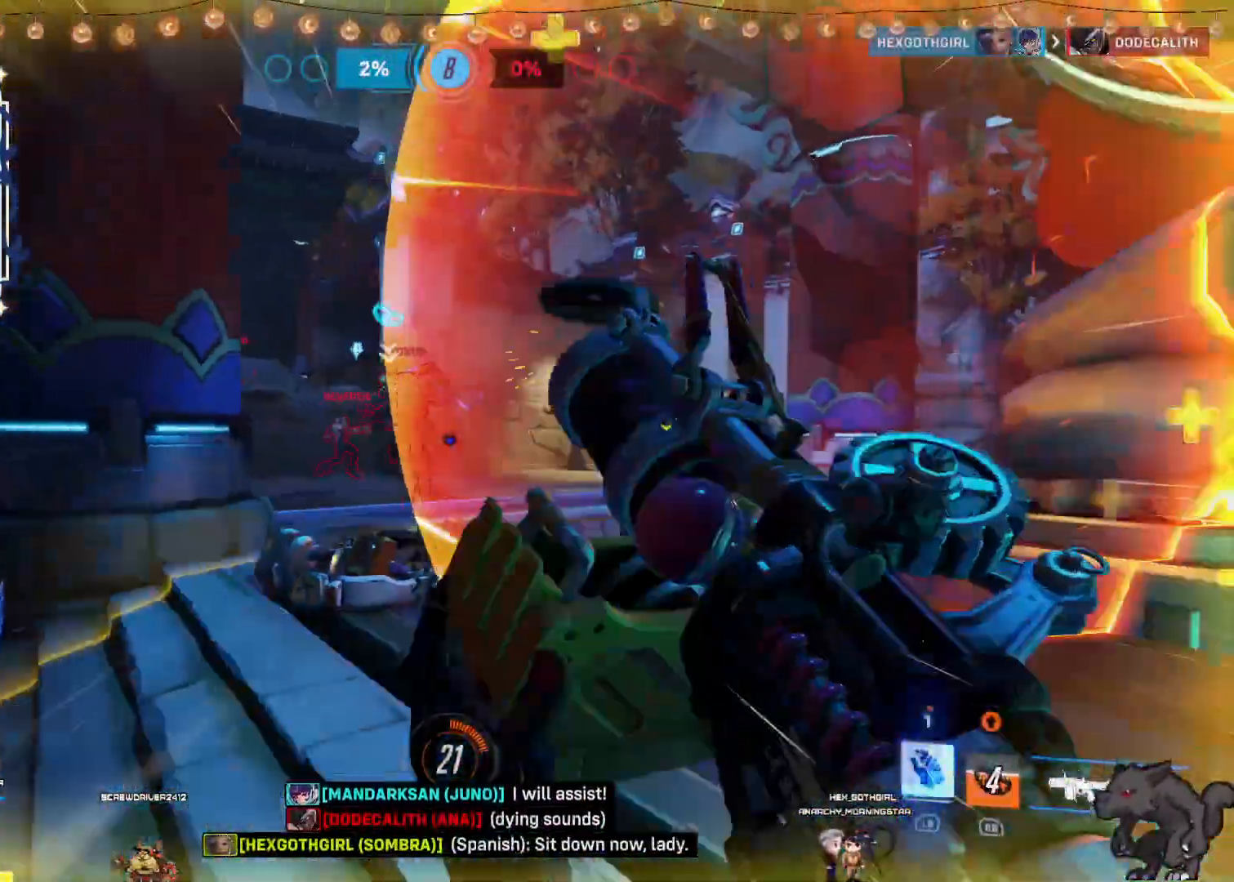
{"buttons": ["R2"], "left_stick": "up-left", "right_stick": "center"}
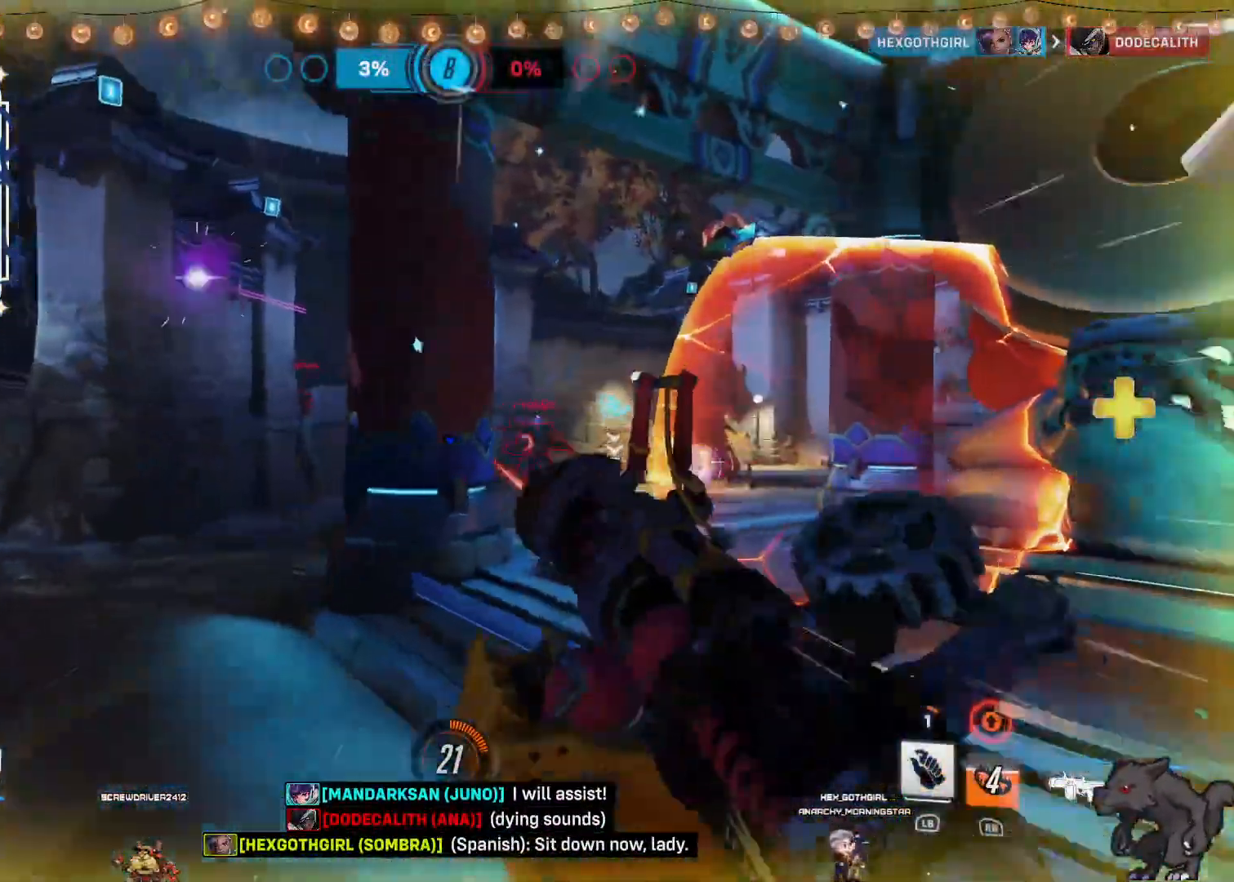
{"buttons": ["R2"], "left_stick": "up", "right_stick": "center", "events": [[183, "left_stick", "up-right"], [350, "left_stick", "up"]]}
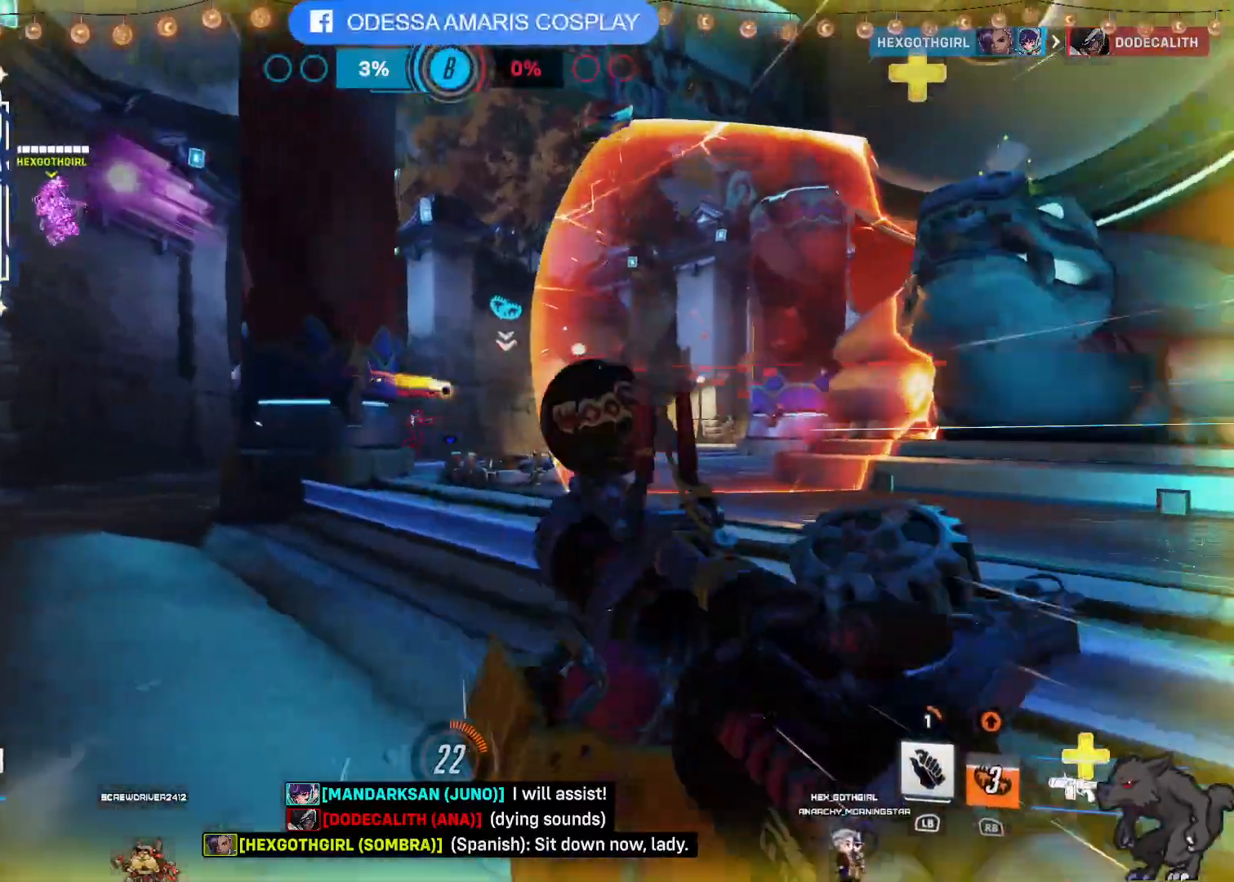
{"buttons": ["R2"], "left_stick": "down-left", "right_stick": "right", "events": [[100, "CROSS", "down"], [100, "left_stick", "up-right"], [217, "CROSS", "up"], [217, "left_stick", "down-right"], [350, "left_stick", "down-left"], [350, "right_stick", "right"]]}
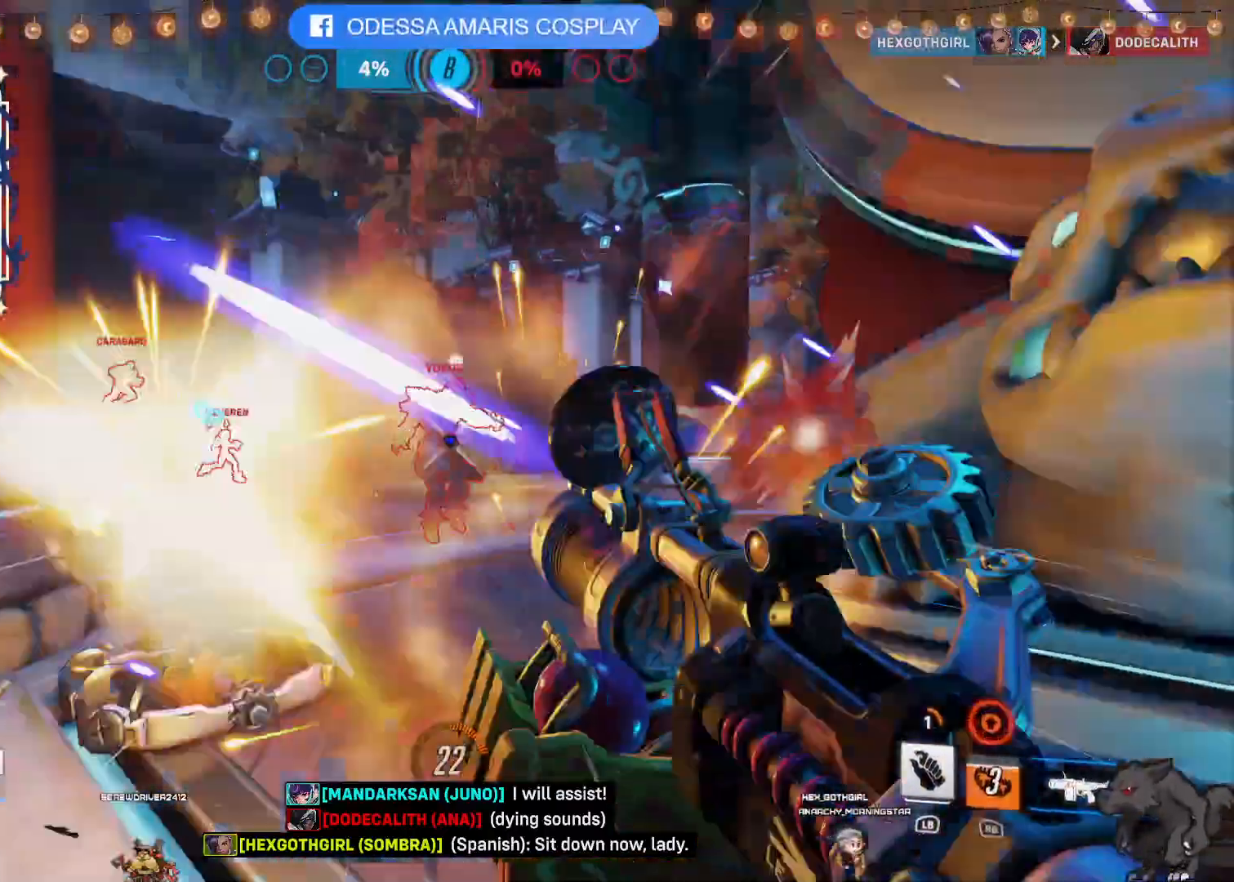
{"buttons": ["R2"], "left_stick": "down", "right_stick": "center", "events": [[33, "left_stick", "left"], [133, "right_stick", "center"], [300, "left_stick", "down-left"], [300, "right_stick", "left"], [450, "left_stick", "down"], [450, "right_stick", "center"]]}
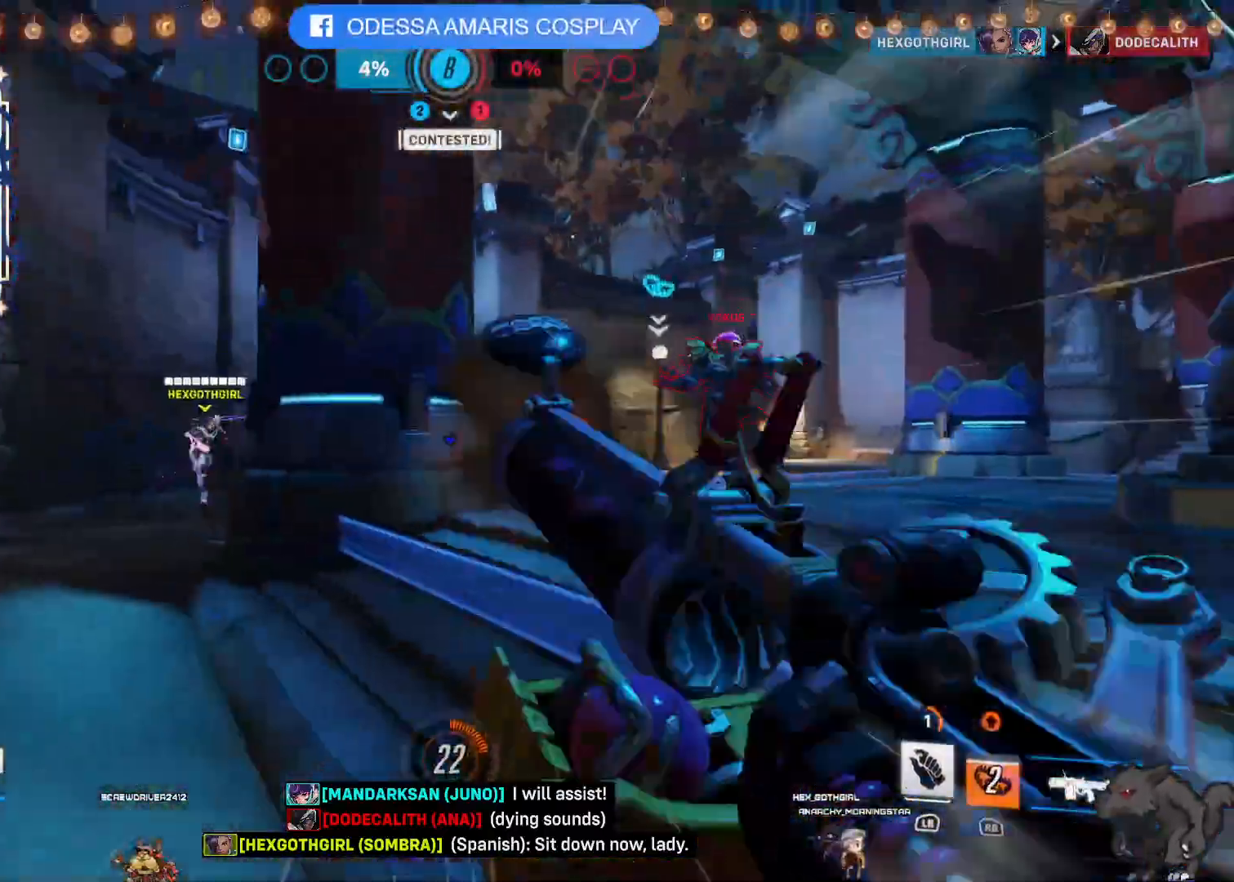
{"buttons": ["R2"], "left_stick": "up-right", "right_stick": "right", "events": [[100, "CROSS", "down"], [217, "CROSS", "up"], [300, "left_stick", "down-right"], [383, "right_stick", "right"], [467, "left_stick", "up-right"]]}
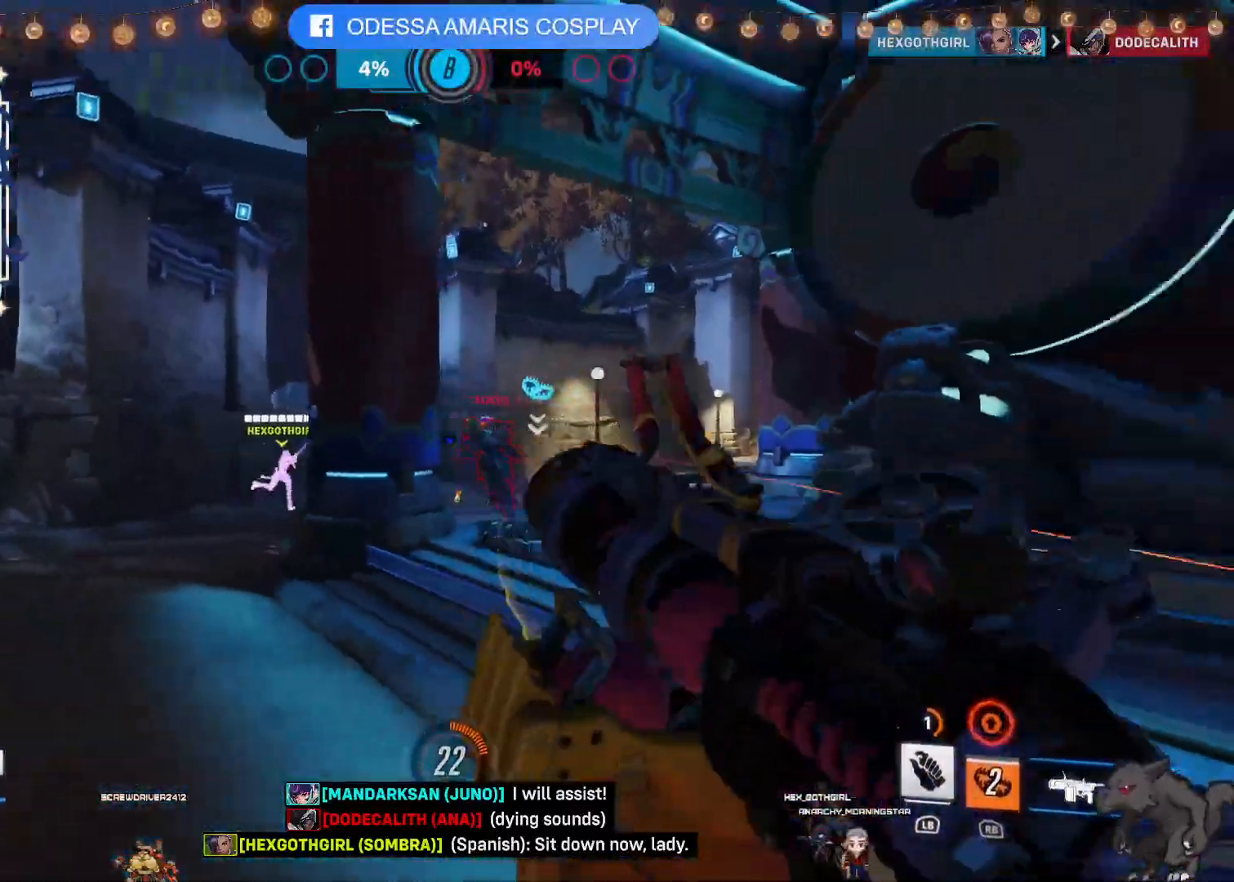
{"buttons": ["R2"], "left_stick": "up", "right_stick": "center", "events": [[33, "left_stick", "up"], [33, "right_stick", "center"], [133, "left_stick", "up-left"], [267, "CROSS", "down"], [400, "CROSS", "up"], [400, "left_stick", "up"]]}
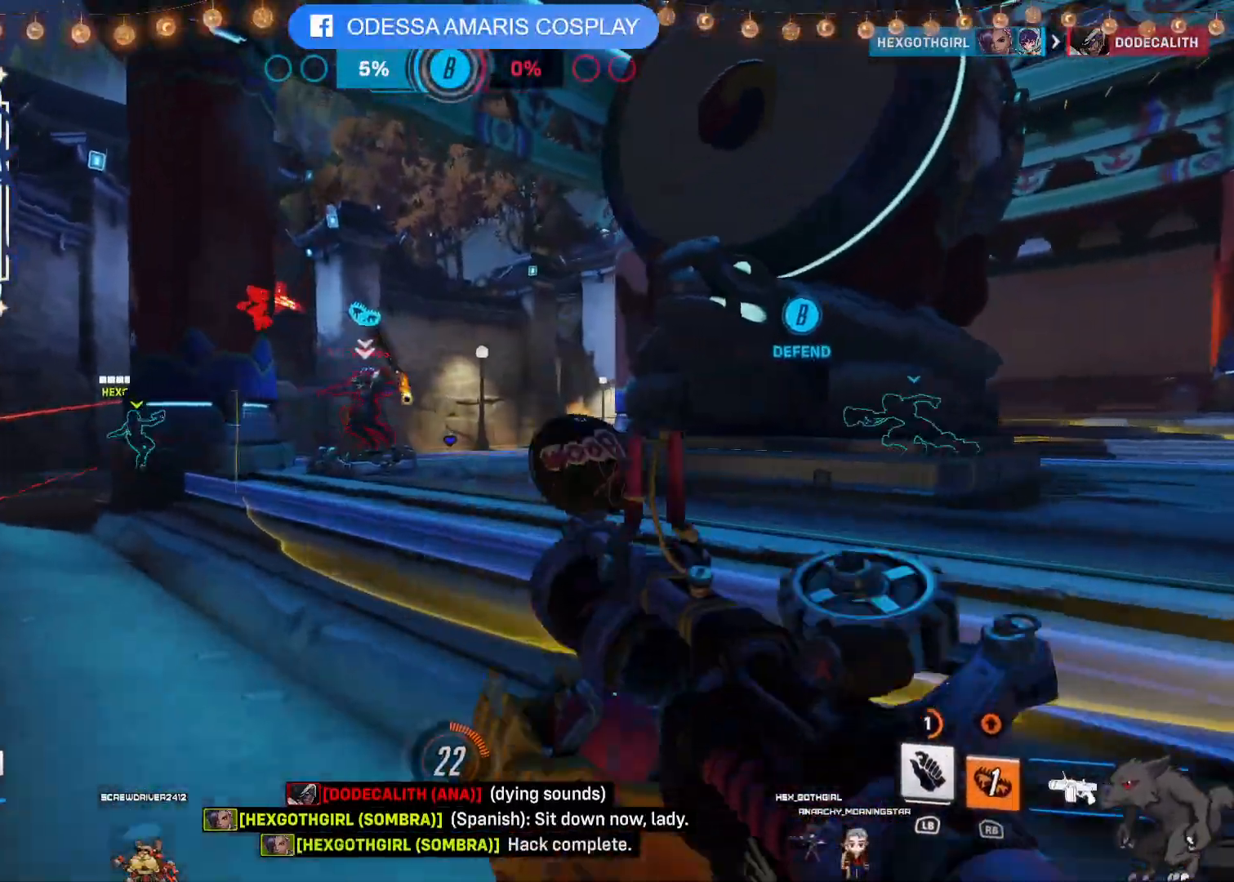
{"buttons": ["R2"], "left_stick": "up", "right_stick": "center", "events": [[83, "right_stick", "left"], [217, "right_stick", "center"], [333, "CROSS", "down"], [483, "CROSS", "up"]]}
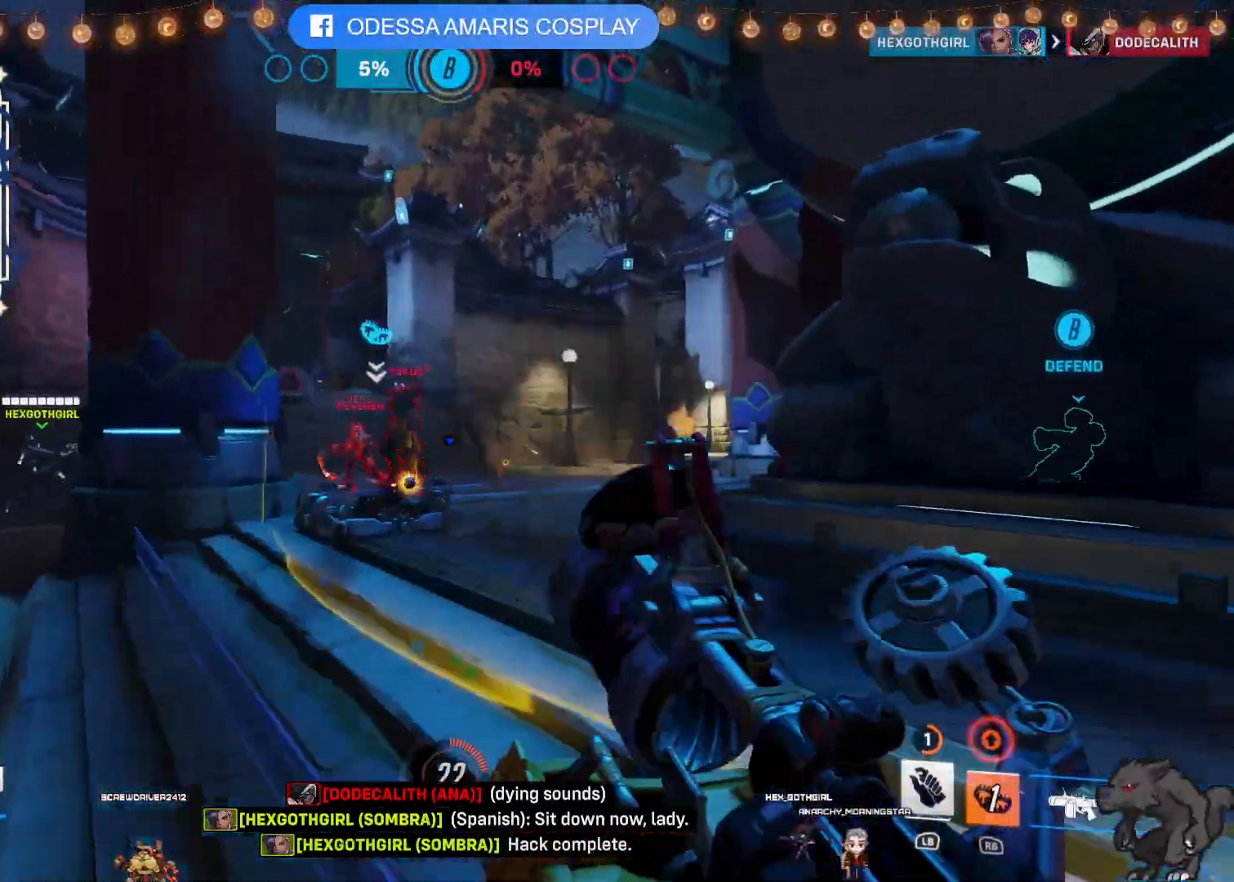
{"buttons": ["R2"], "left_stick": "up-right", "right_stick": "center", "events": [[483, "left_stick", "up-right"]]}